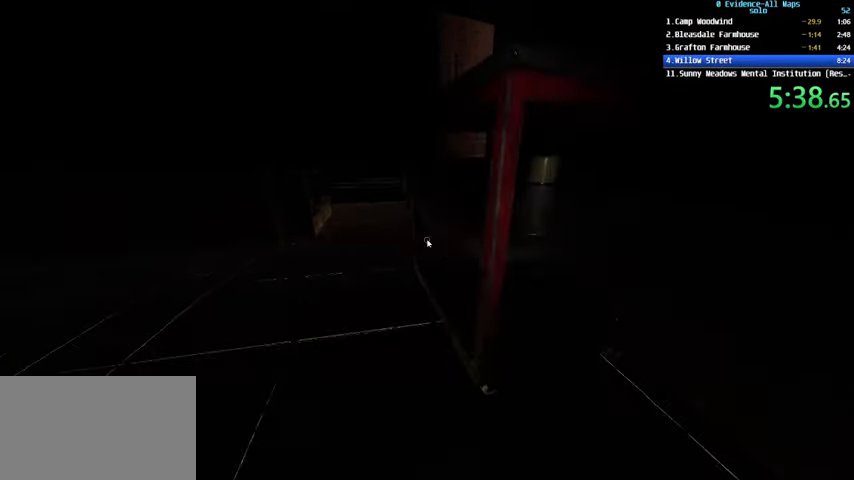
Gameplay with keyboard and mouse; each line is a JSON object with the keys and mouse buttons held at the frame after it. "events" lists presses ("down") and releases ("up") of "1", "2", "3", "4", "a", "c", "ctrl", "d", "e", "escape", "f", "q", "r", "s", "shift", "space", "tab", "v", "w", "mouse_left", "mouse_wheel" and "mouse_right" between this image and that frame as [ms after this image, input, new state], when the widget could be followed in between. "mouse_left", "mouse_wheel", "mouse_right" = the "left", "wheel", "right" buttons of the "mouse" list. No other keys are recorded. "wheel" means that the mouse wheel is clicked or scrolled. Not read: mouse_move.
{"keys": [], "mouse": [], "events": [[66, "w", "up"]]}
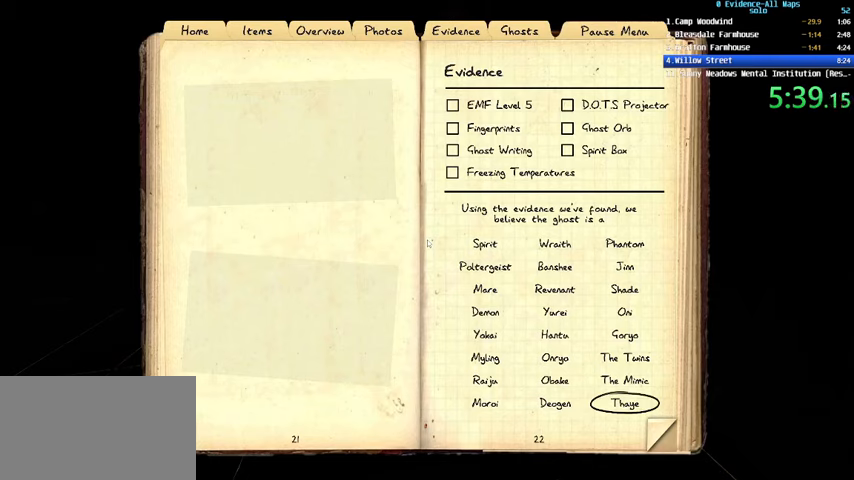
{"keys": [], "mouse": [], "events": []}
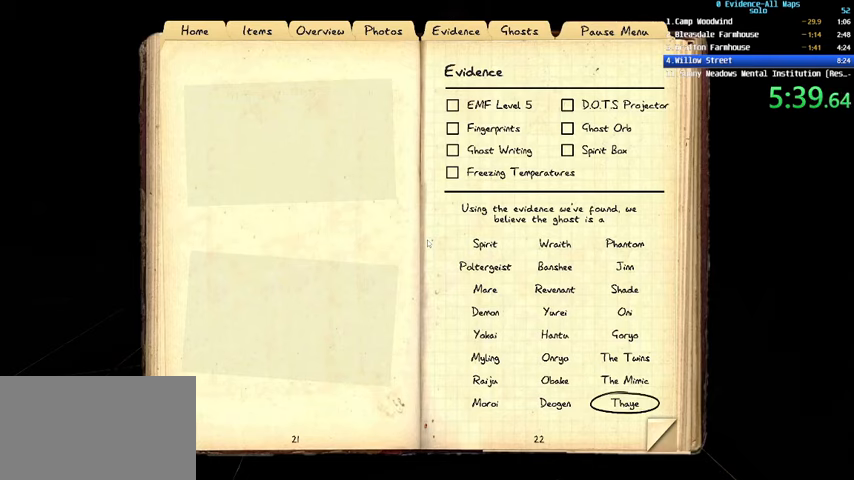
{"keys": [], "mouse": [], "events": [[333, "w", "down"], [467, "w", "up"]]}
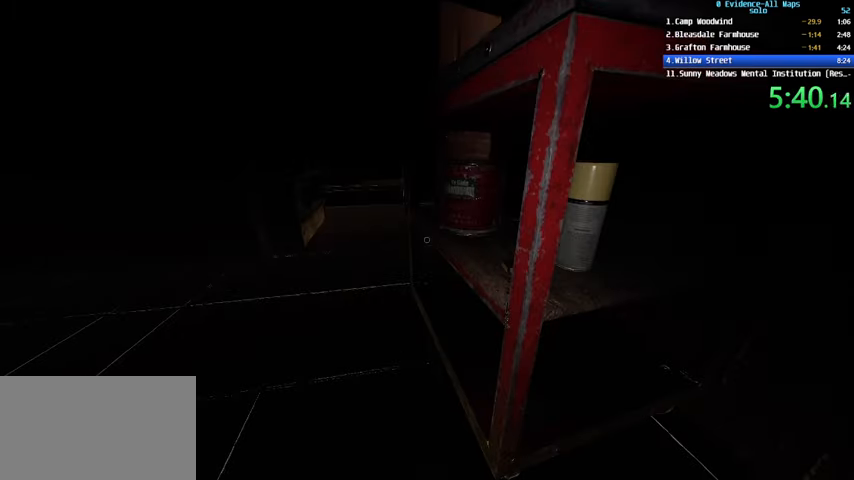
{"keys": ["a", "s"], "mouse": [], "events": [[434, "a", "down"], [434, "s", "down"]]}
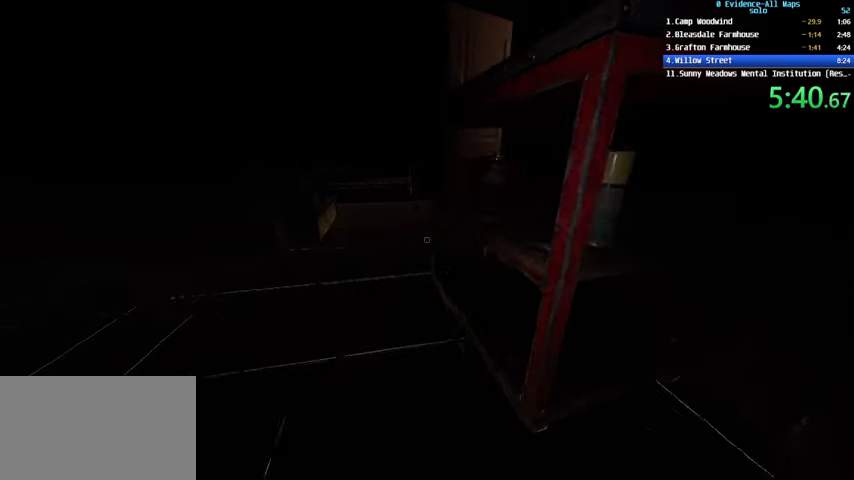
{"keys": ["s"], "mouse": [], "events": [[200, "a", "up"]]}
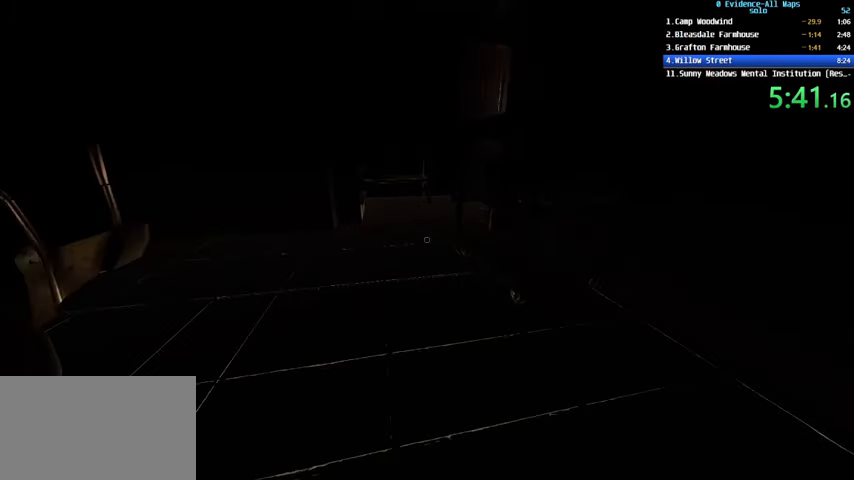
{"keys": ["a", "w"], "mouse": [], "events": [[134, "a", "down"], [234, "s", "up"], [367, "w", "down"]]}
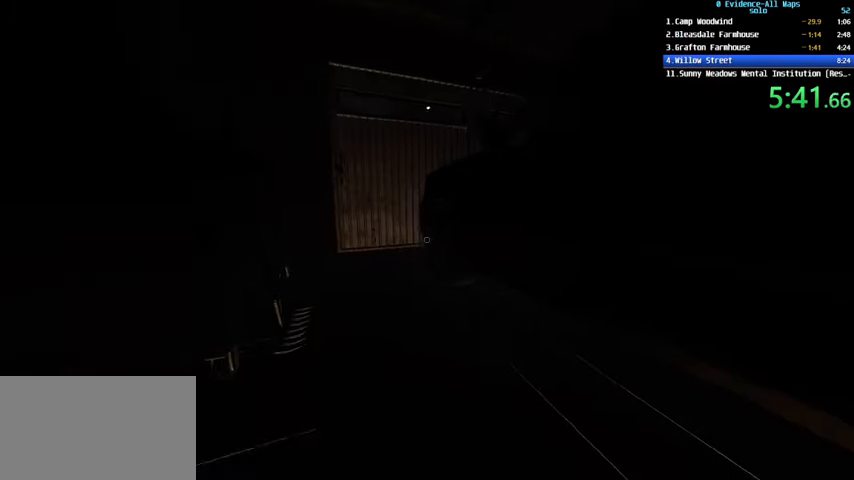
{"keys": ["w"], "mouse": [], "events": [[133, "a", "up"]]}
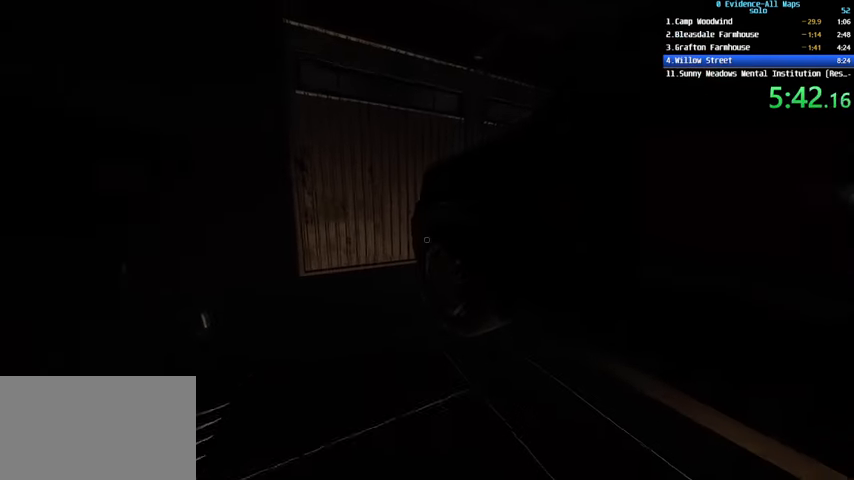
{"keys": ["a", "w"], "mouse": [], "events": [[334, "a", "down"]]}
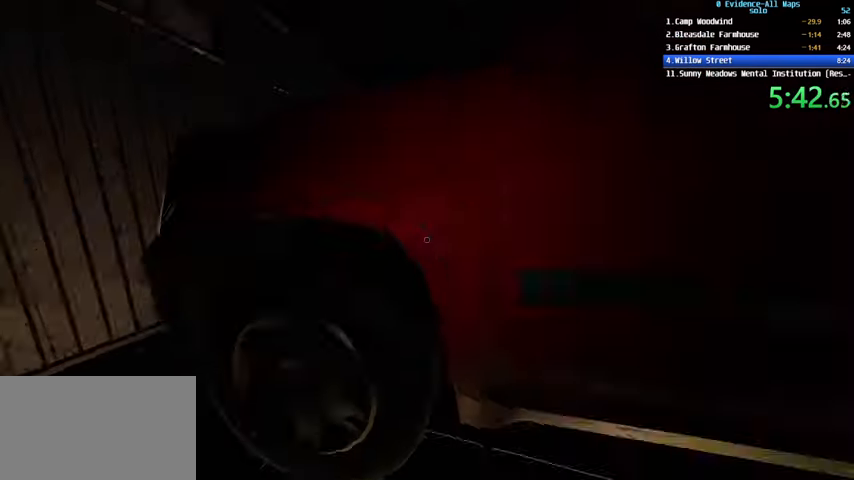
{"keys": ["d", "w"], "mouse": [], "events": [[33, "w", "up"], [133, "a", "up"], [233, "w", "down"], [467, "d", "down"]]}
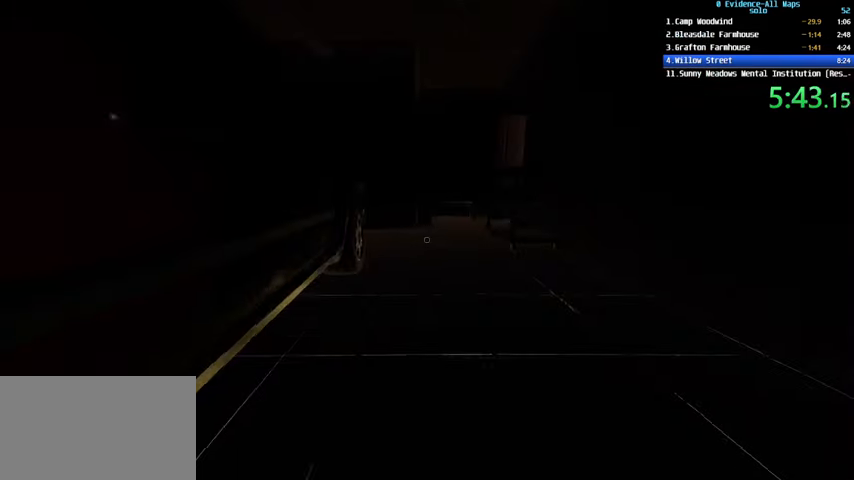
{"keys": ["d", "w"], "mouse": [], "events": []}
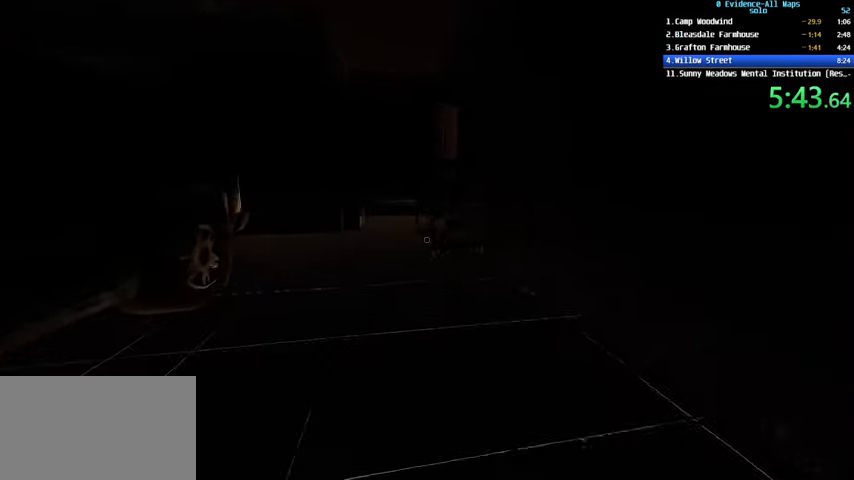
{"keys": ["d", "w"], "mouse": [], "events": []}
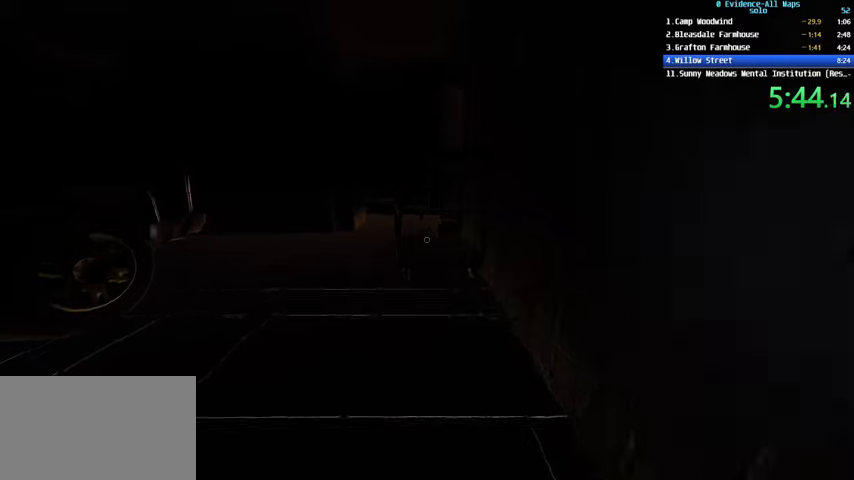
{"keys": [], "mouse": [], "events": [[368, "d", "up"], [468, "w", "up"]]}
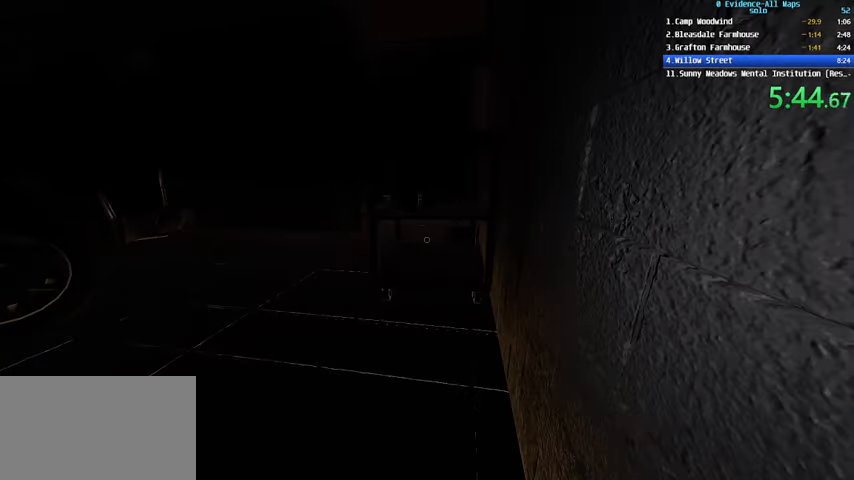
{"keys": ["w"], "mouse": [], "events": [[367, "w", "down"]]}
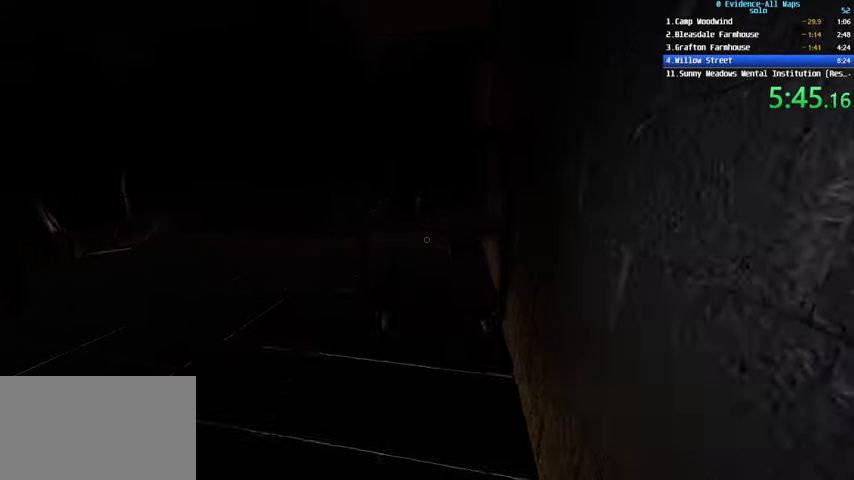
{"keys": [], "mouse": [], "events": [[101, "w", "up"]]}
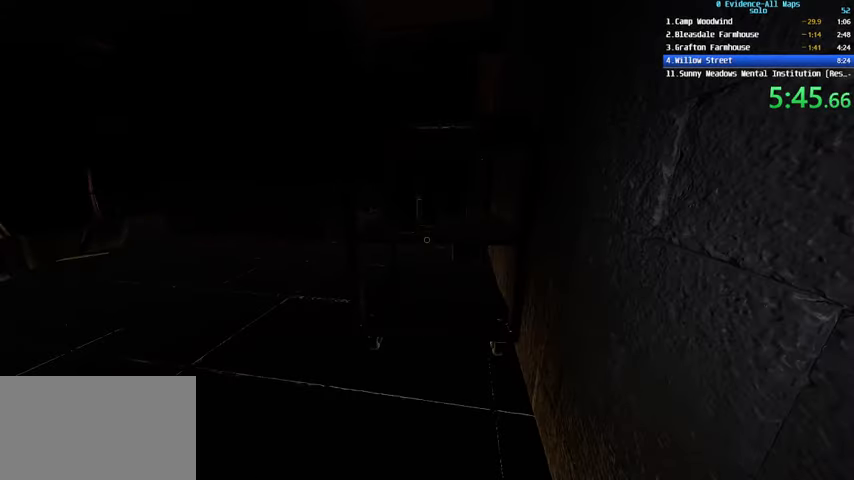
{"keys": [], "mouse": [], "events": []}
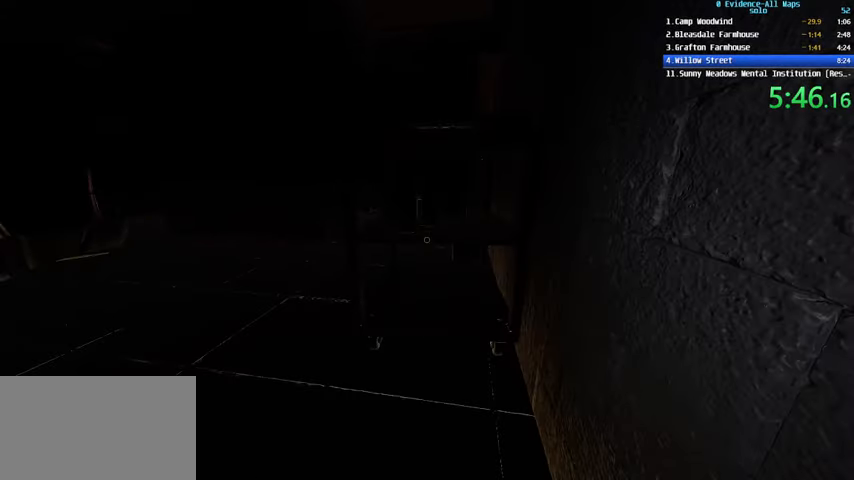
{"keys": ["a", "s"], "mouse": [], "events": [[201, "a", "down"], [267, "s", "down"]]}
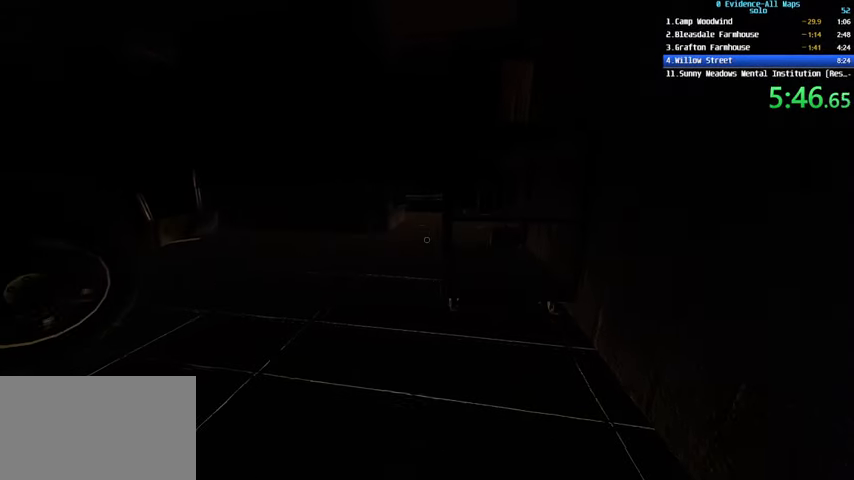
{"keys": ["w"], "mouse": [], "events": [[100, "s", "up"], [167, "a", "up"], [467, "w", "down"]]}
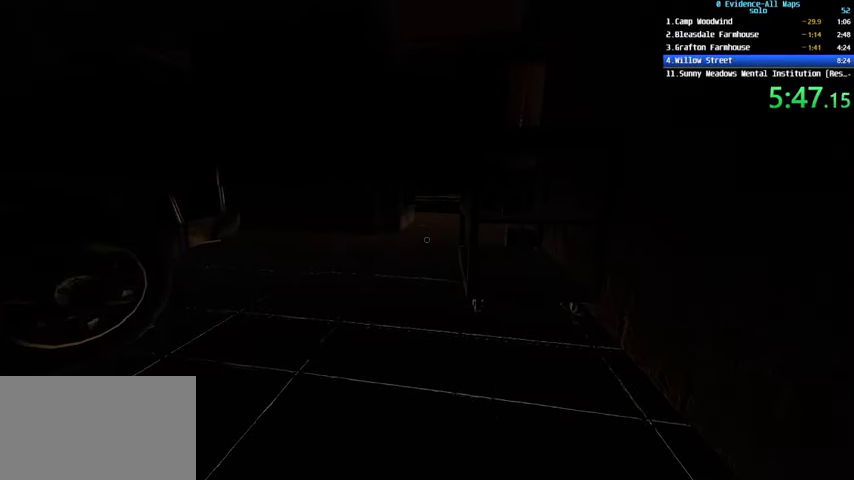
{"keys": ["shift", "w"], "mouse": [], "events": [[501, "shift", "down"]]}
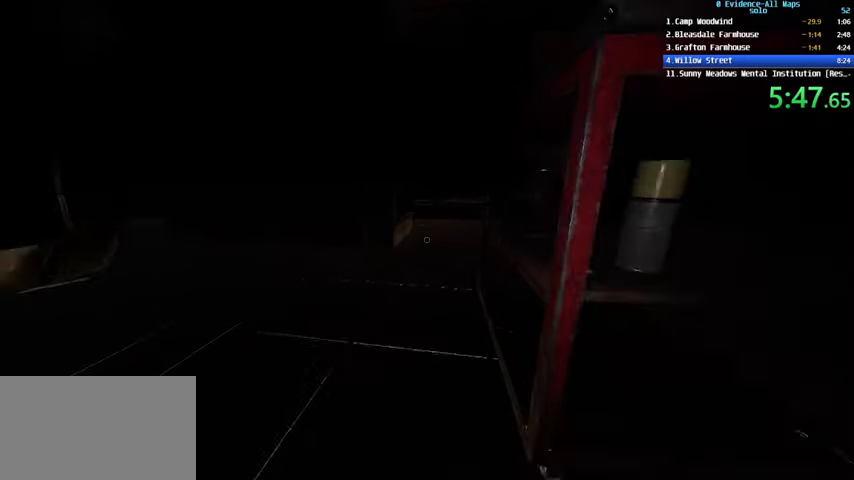
{"keys": ["shift", "w"], "mouse": [], "events": []}
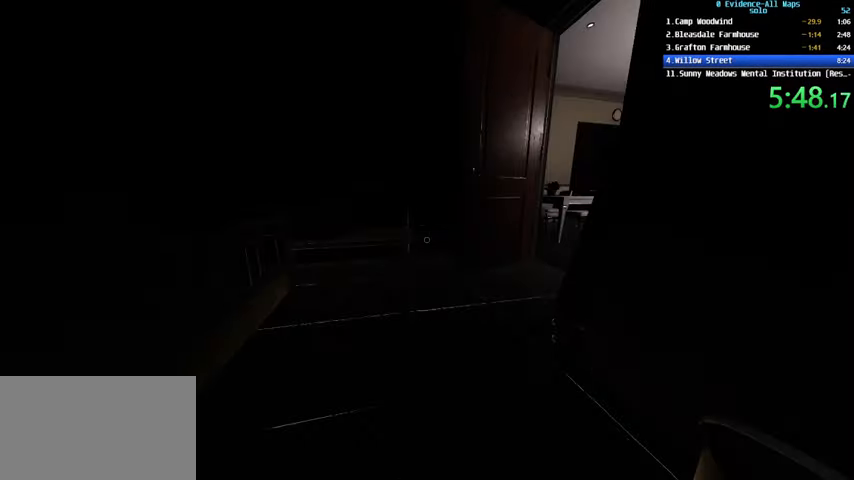
{"keys": ["shift", "w"], "mouse": [], "events": []}
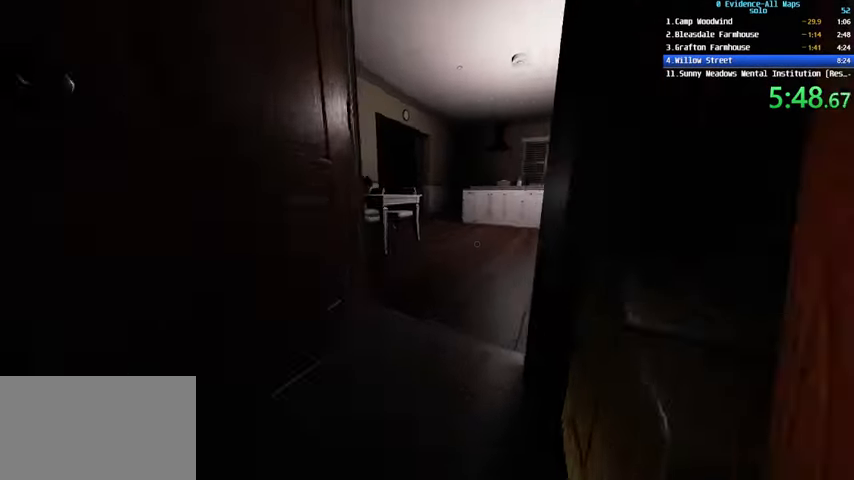
{"keys": ["shift", "w"], "mouse": [], "events": []}
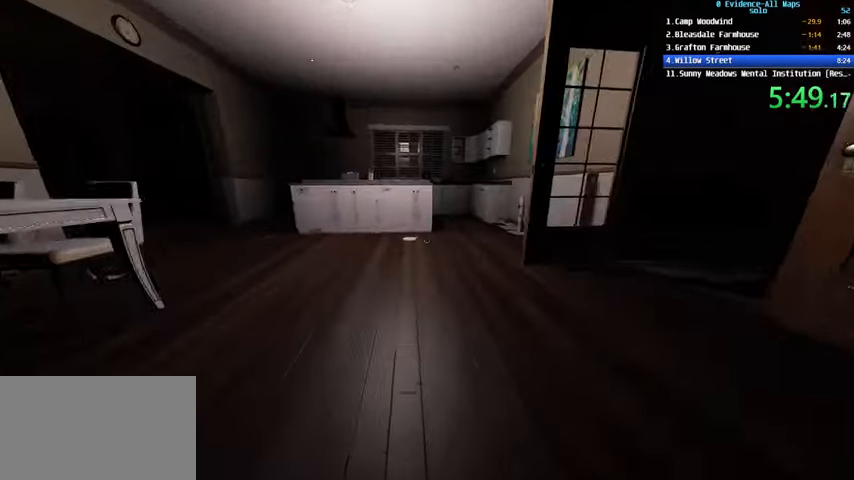
{"keys": ["shift", "w"], "mouse": [], "events": []}
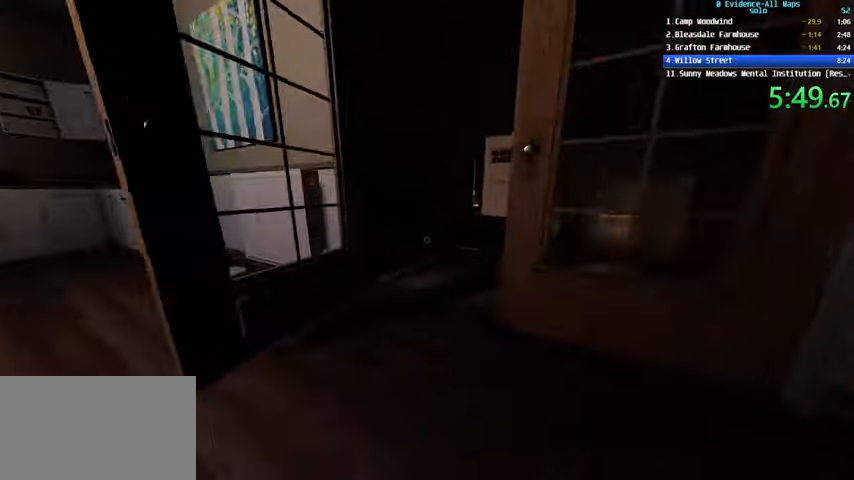
{"keys": ["shift", "w"], "mouse": ["left"], "events": [[334, "mouse_left", "down"]]}
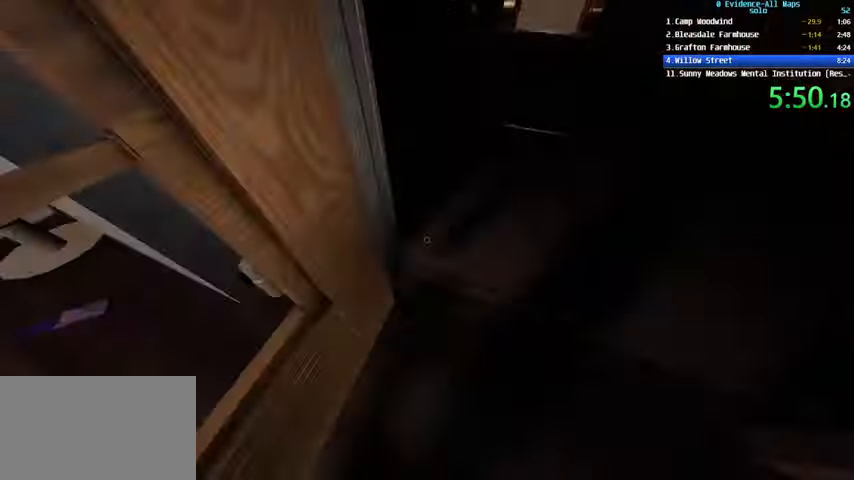
{"keys": ["shift", "w"], "mouse": [], "events": [[500, "mouse_left", "up"]]}
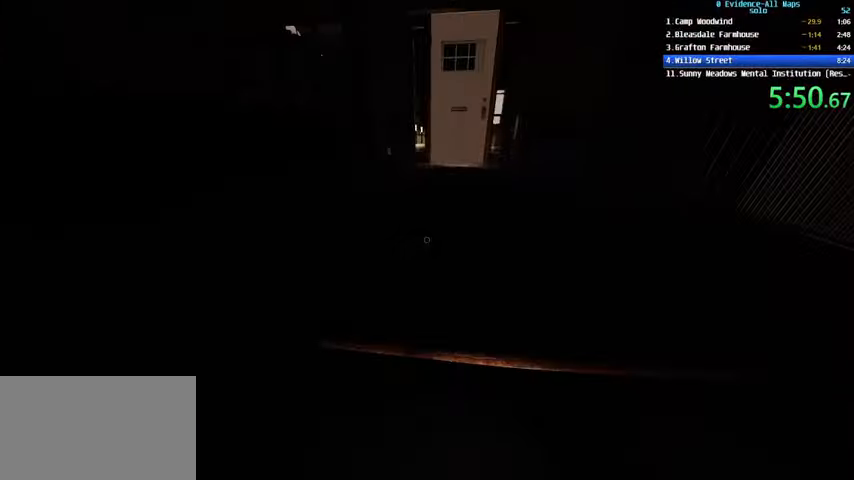
{"keys": ["shift", "w"], "mouse": [], "events": []}
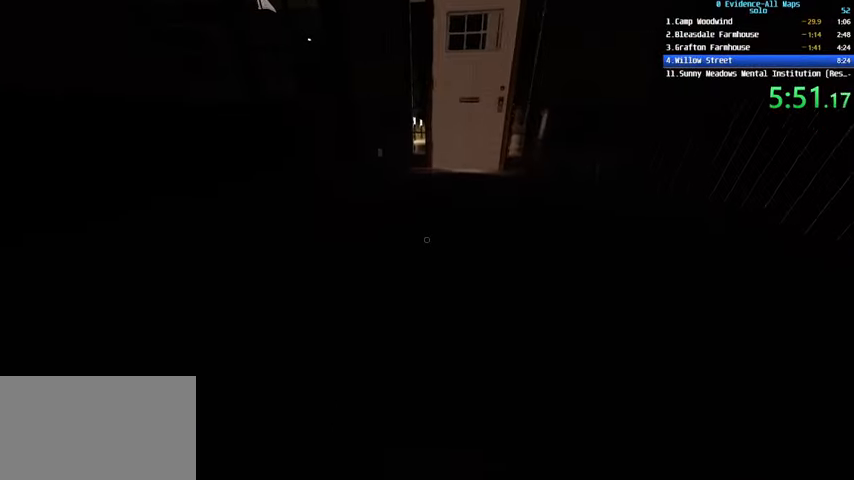
{"keys": ["shift", "w"], "mouse": [], "events": []}
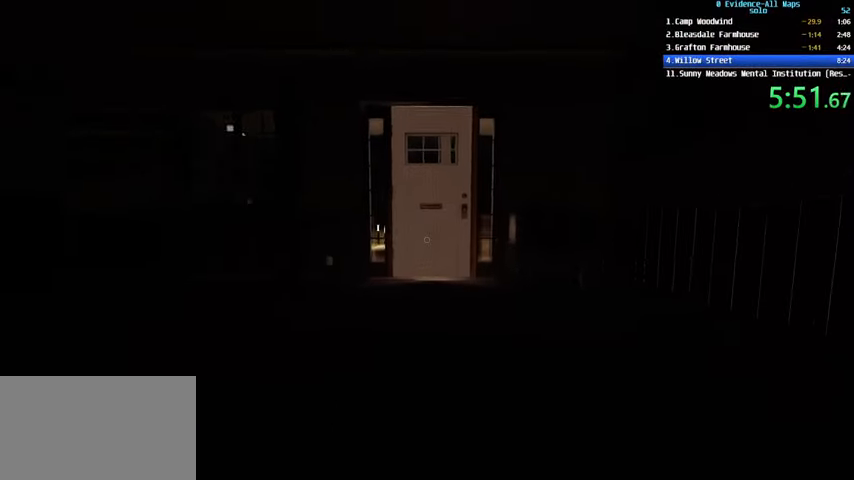
{"keys": ["w"], "mouse": [], "events": [[34, "mouse_left", "down"], [267, "mouse_left", "up"], [267, "shift", "up"]]}
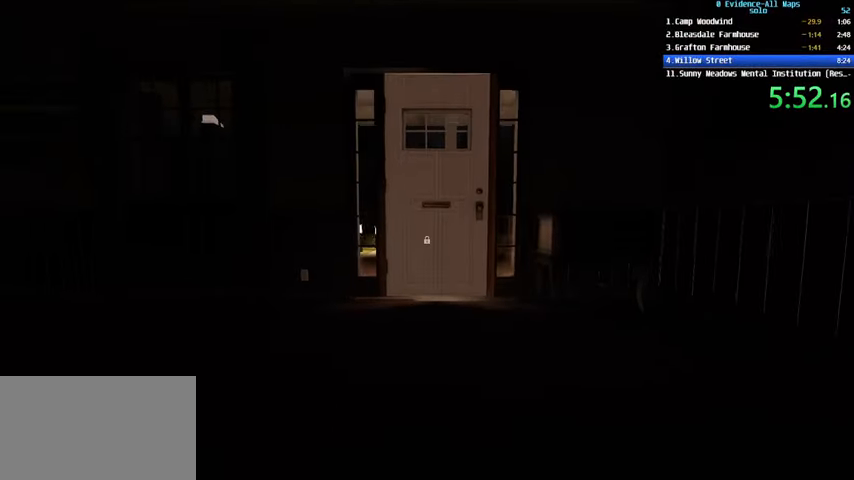
{"keys": ["w"], "mouse": [], "events": [[167, "q", "down"], [233, "q", "up"]]}